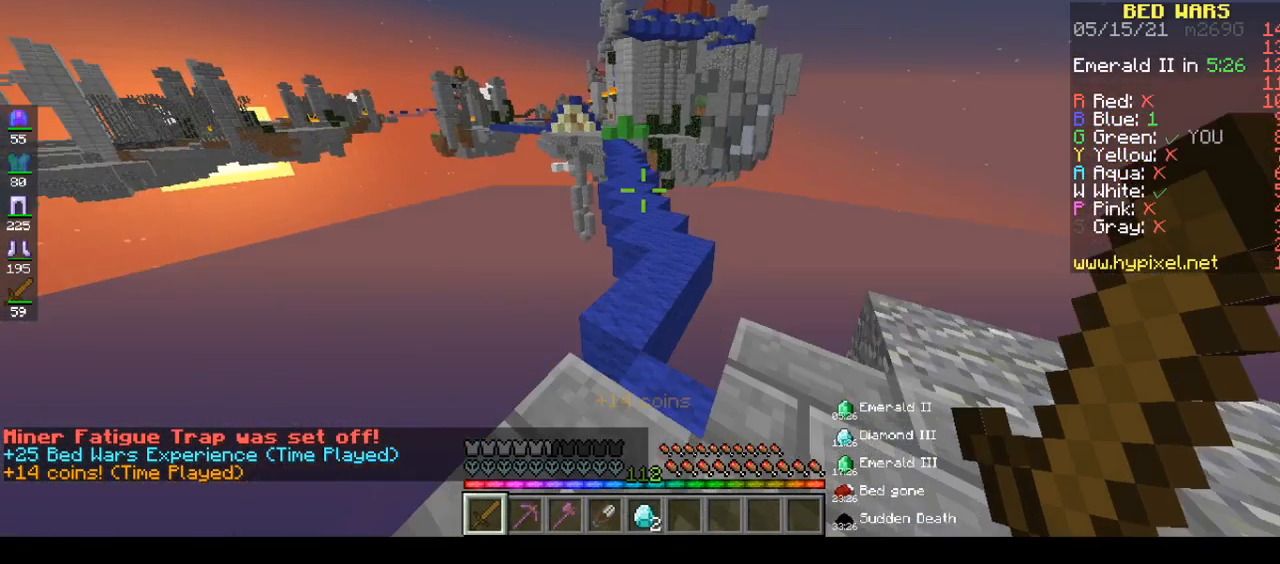
Gameplay with keyboard and mouse; each line is a JSON object with the keys and mouse buttons held at the frame after it. "events" lists presses ("down") and releases ("up") of "a", "d", "s", "space", "w", "mouse_left" and "mouse_right" between this image and that frame as [ms after this image, input, new state], when the widget could be followed in between. "mouse_left", "mouse_right" = the "left", "right" buttons of the "mouse" list. No other keys are recorded. Fast repeated clicks can show as one long hold. Mouse movement is not recorded.
{"keys": ["w"], "mouse": [], "events": []}
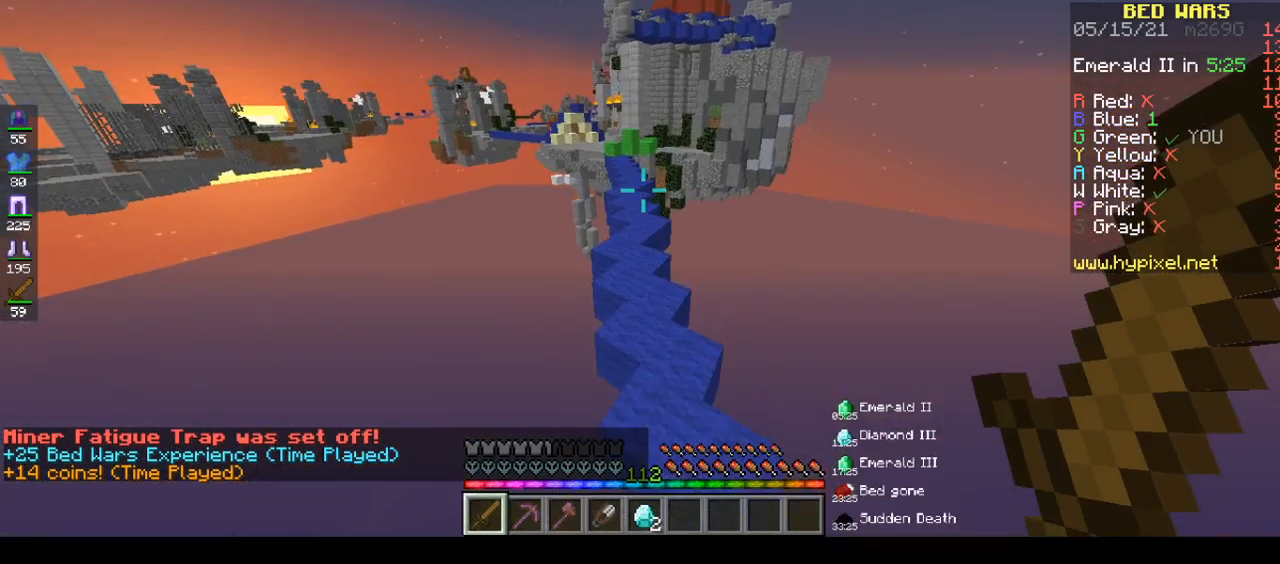
{"keys": ["space", "w"], "mouse": [], "events": [[333, "space", "down"]]}
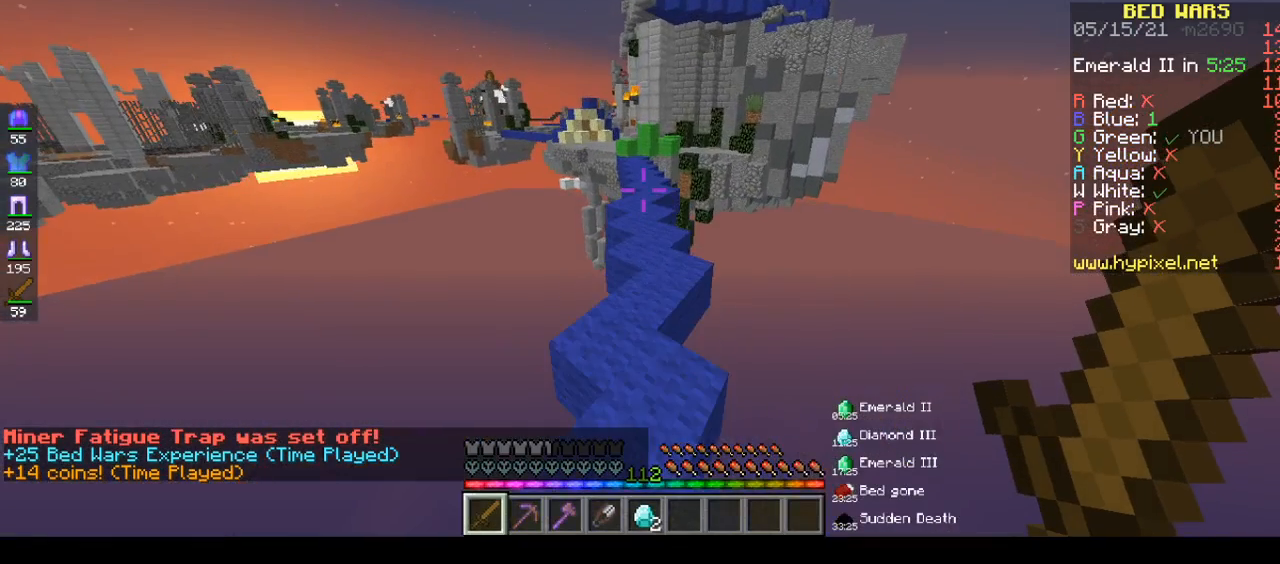
{"keys": ["space", "w"], "mouse": [], "events": []}
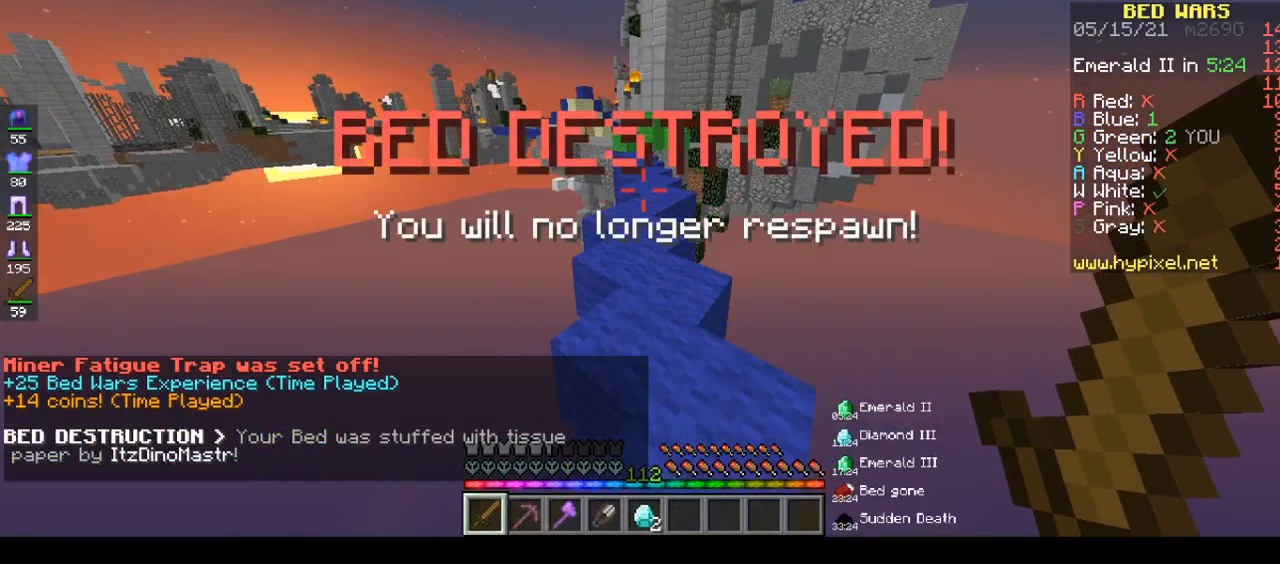
{"keys": ["space", "w"], "mouse": [], "events": []}
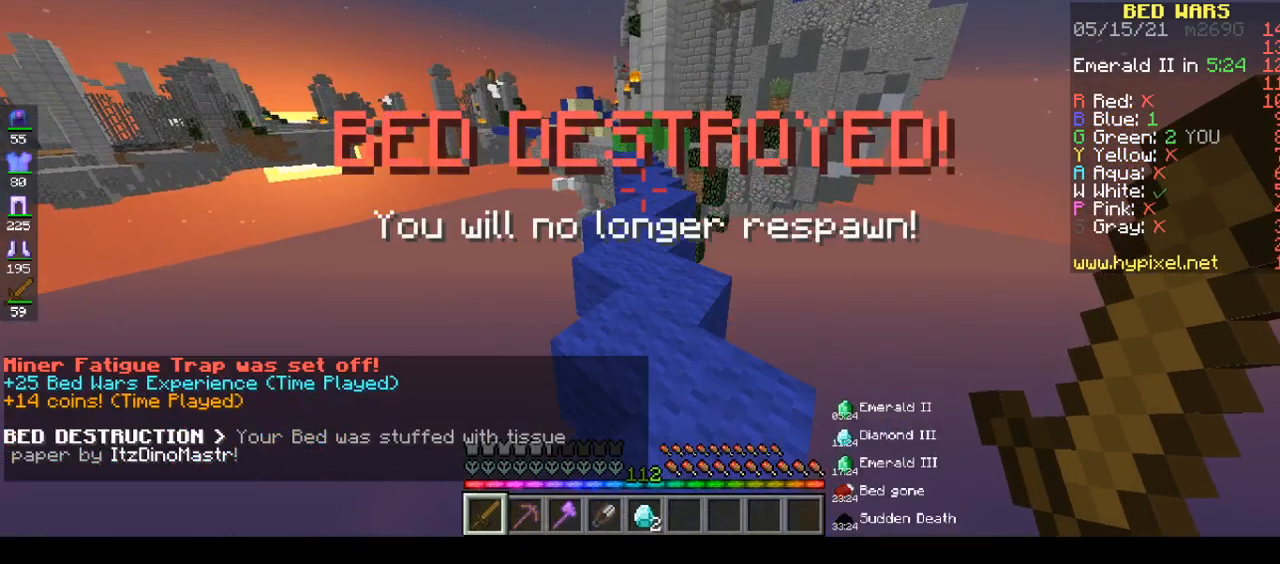
{"keys": ["space", "w"], "mouse": [], "events": []}
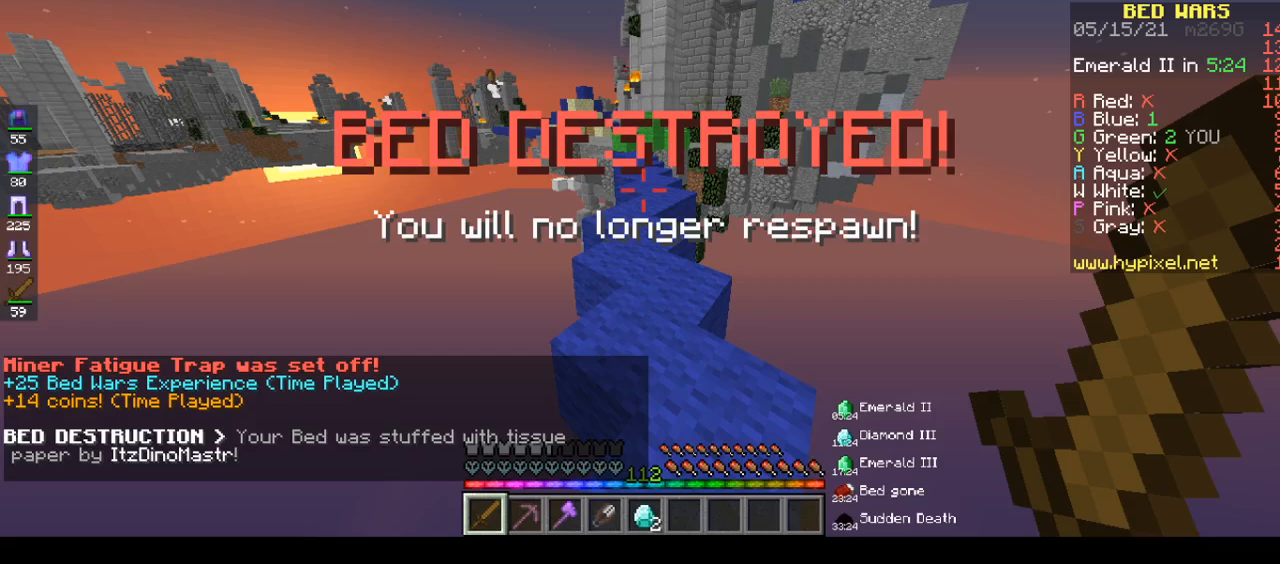
{"keys": ["space", "w"], "mouse": [], "events": []}
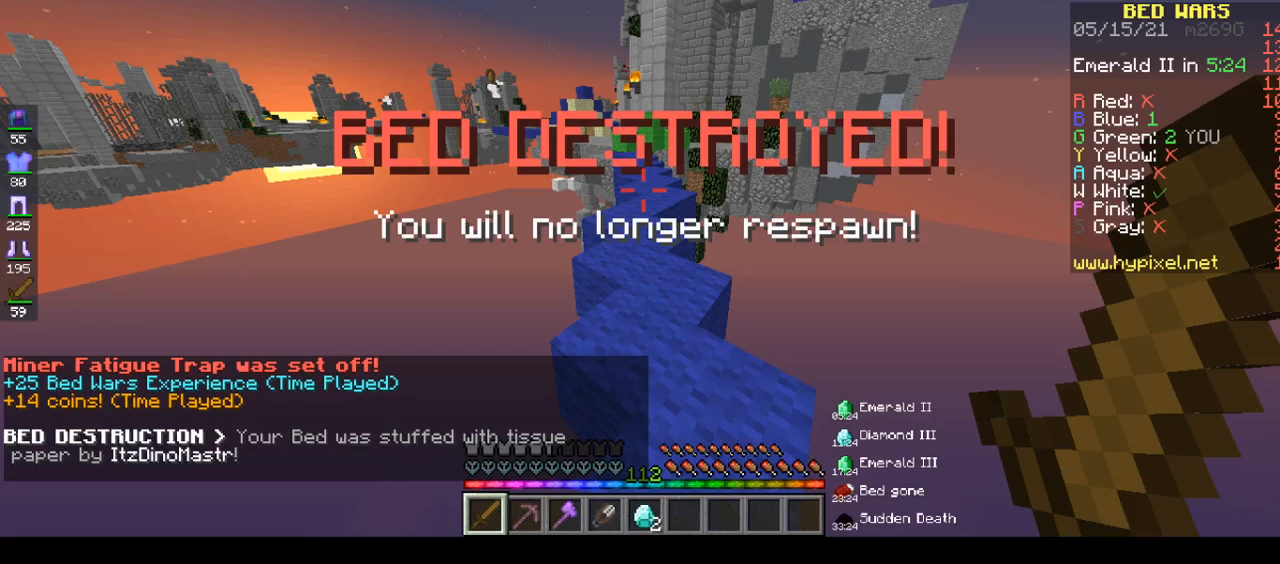
{"keys": ["w"], "mouse": [], "events": [[150, "space", "up"]]}
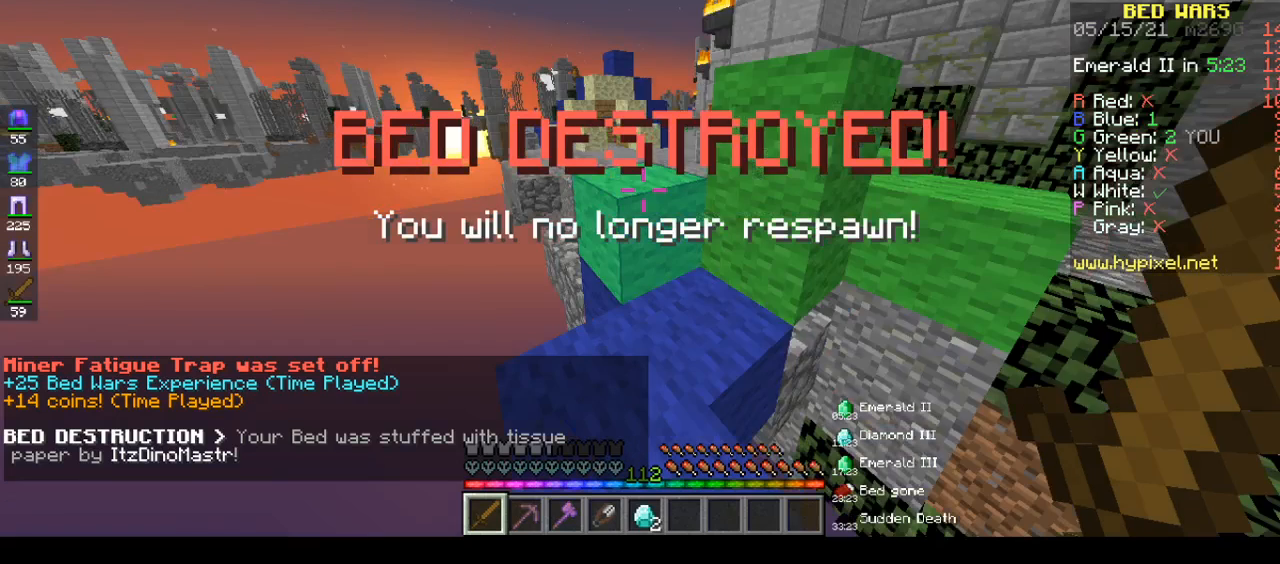
{"keys": ["space", "w"], "mouse": [], "events": [[233, "space", "down"]]}
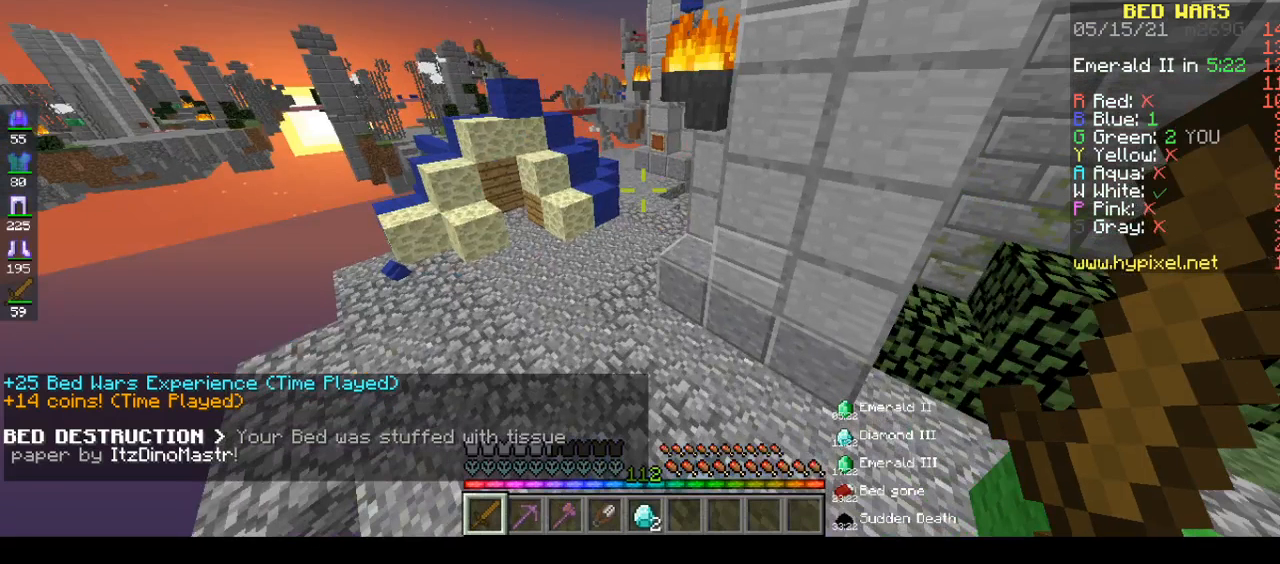
{"keys": ["space", "w"], "mouse": [], "events": []}
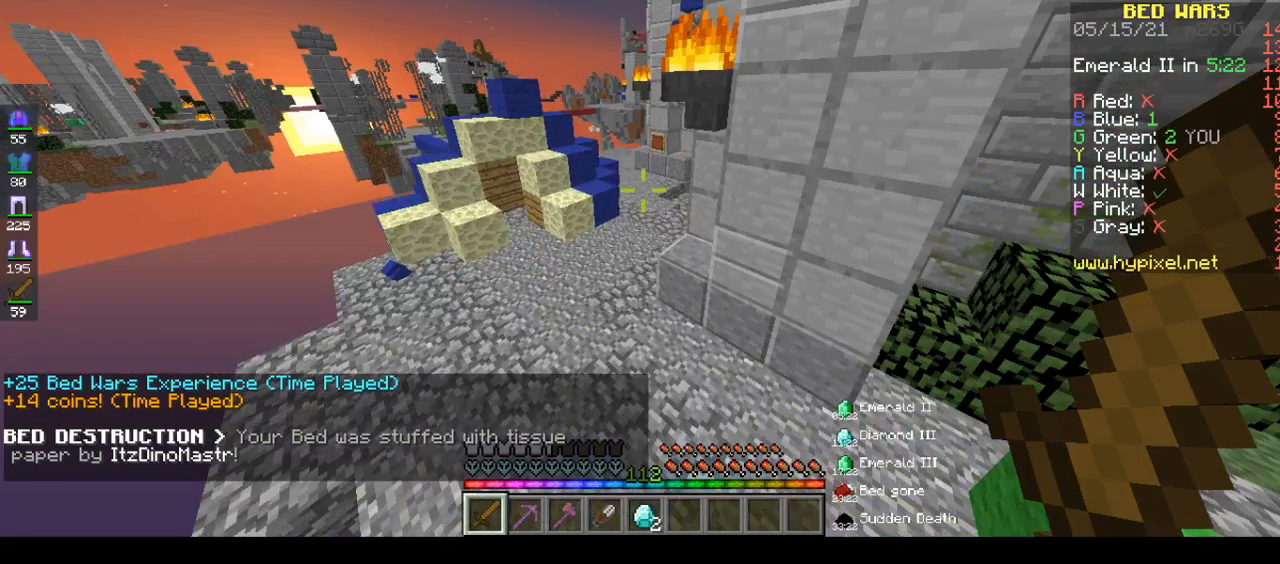
{"keys": ["space", "w"], "mouse": [], "events": []}
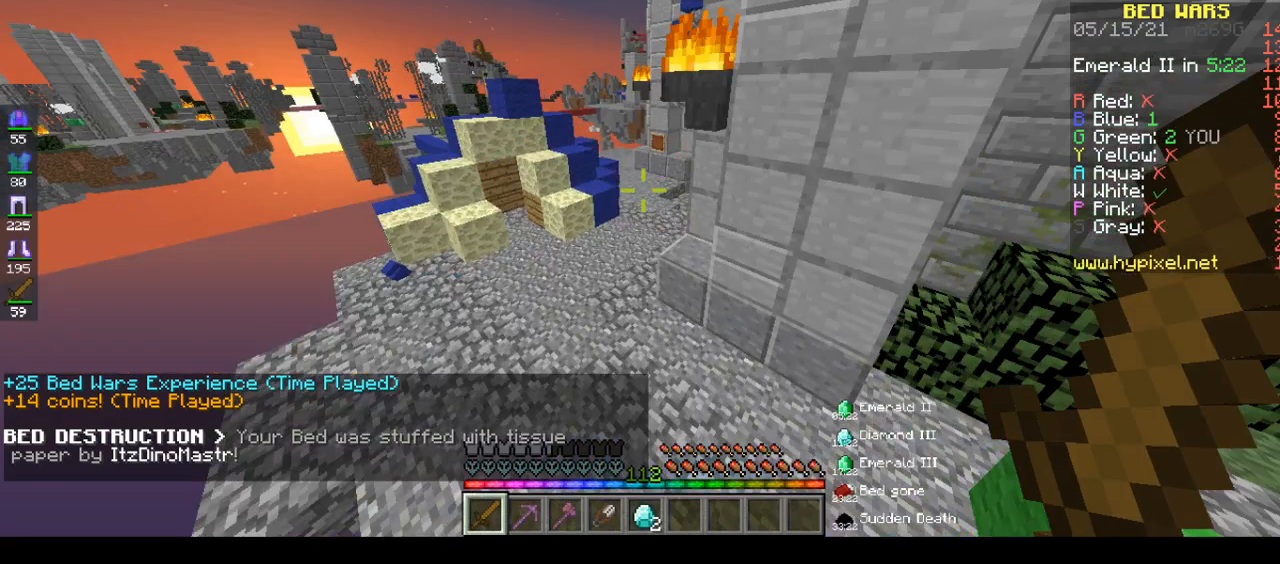
{"keys": ["space", "w"], "mouse": [], "events": []}
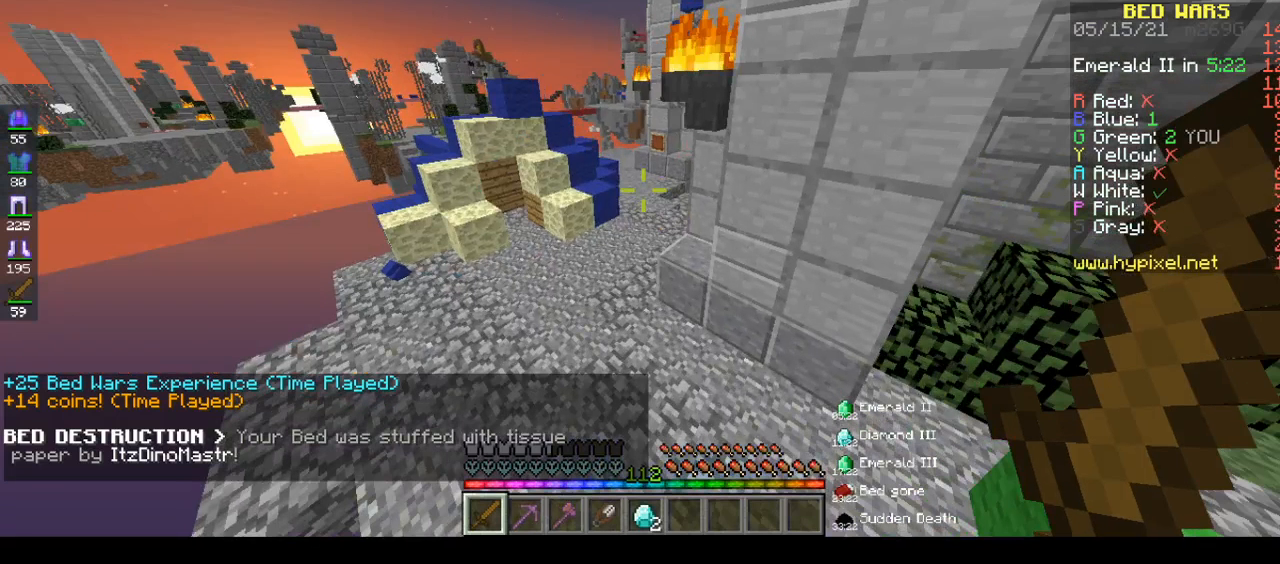
{"keys": ["space", "w"], "mouse": [], "events": []}
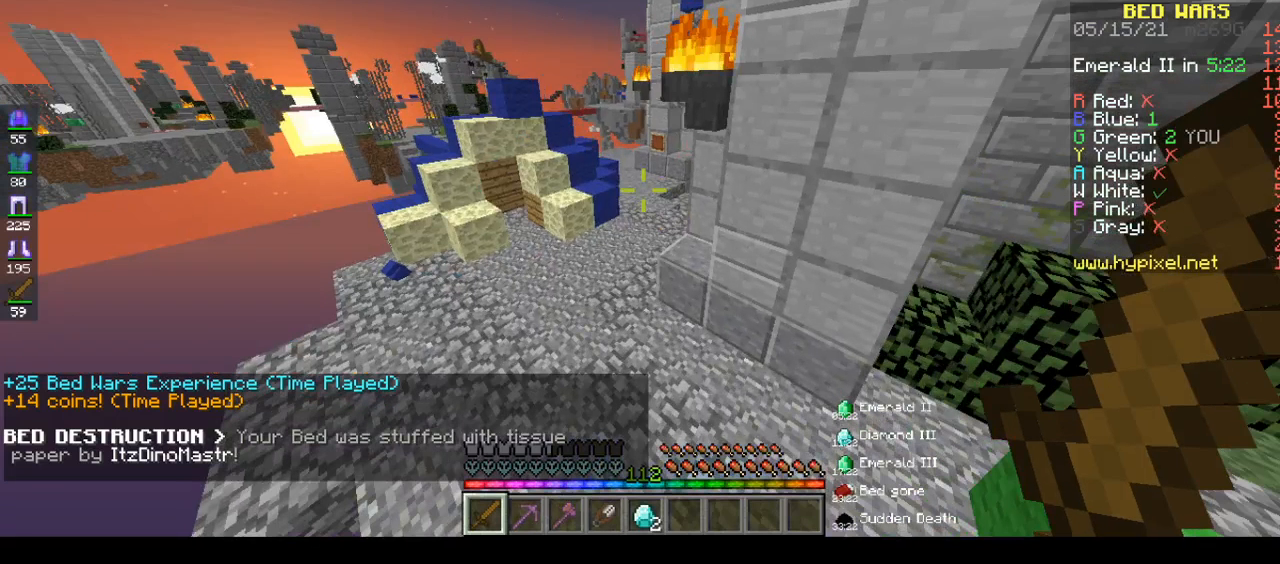
{"keys": ["space", "w"], "mouse": [], "events": []}
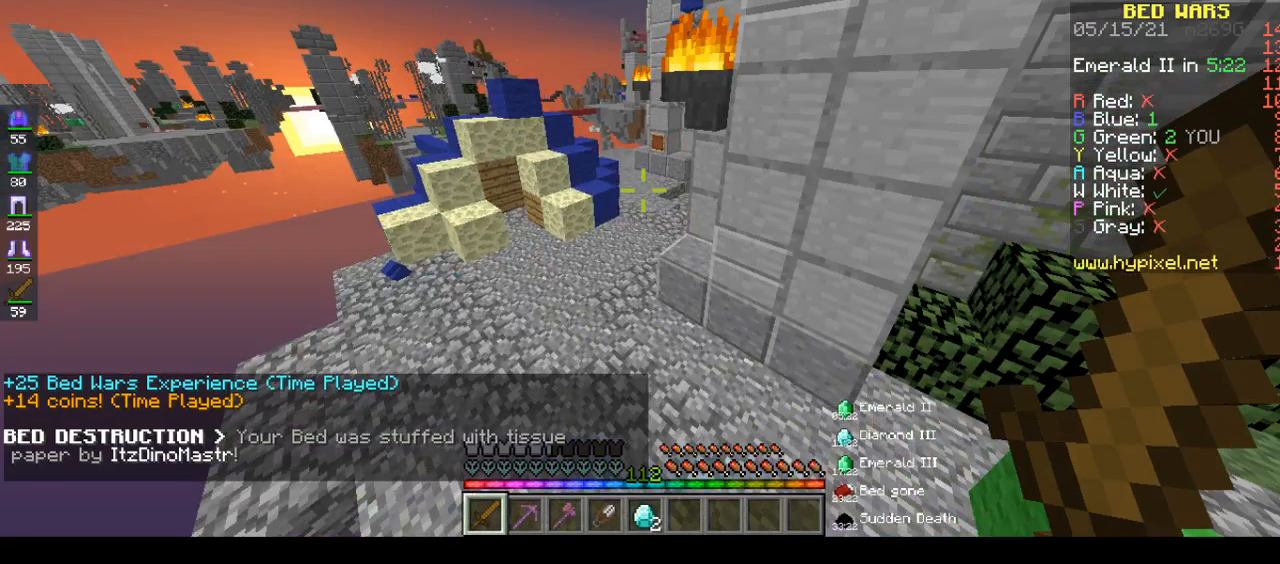
{"keys": ["w"], "mouse": [], "events": [[133, "space", "up"]]}
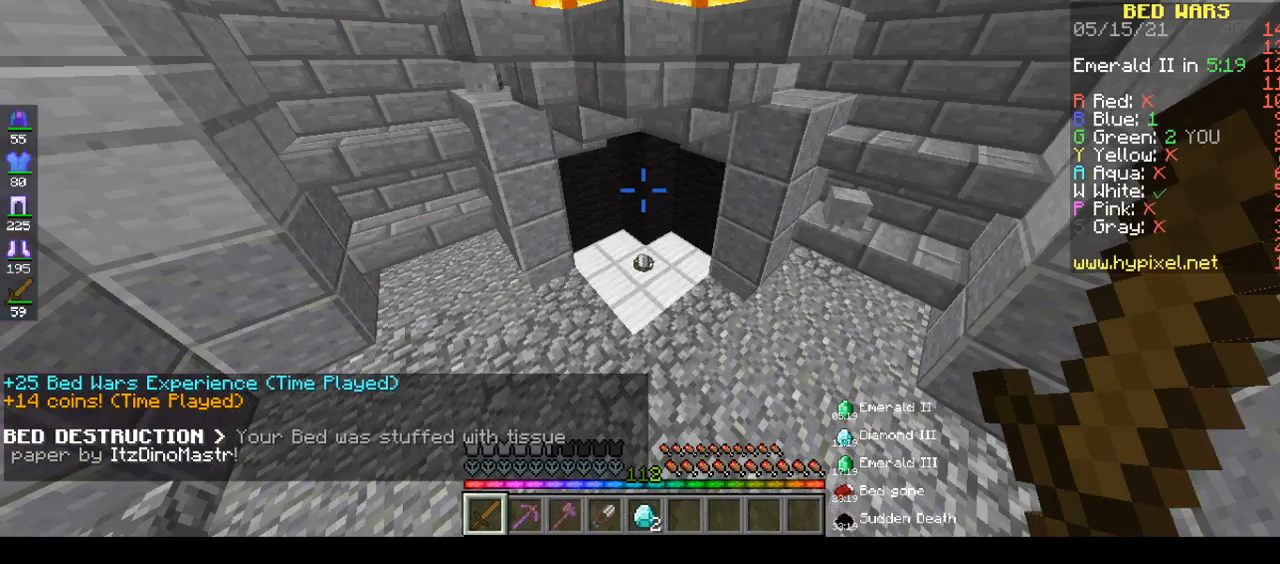
{"keys": ["a", "w"], "mouse": [], "events": [[267, "a", "down"]]}
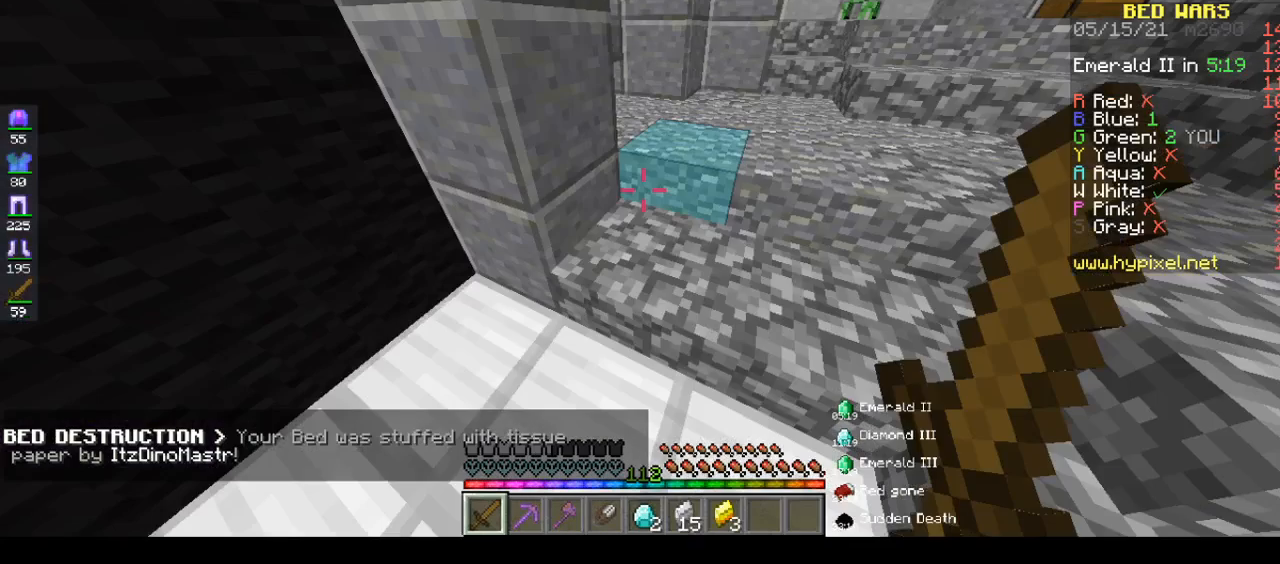
{"keys": ["a", "w"], "mouse": [], "events": []}
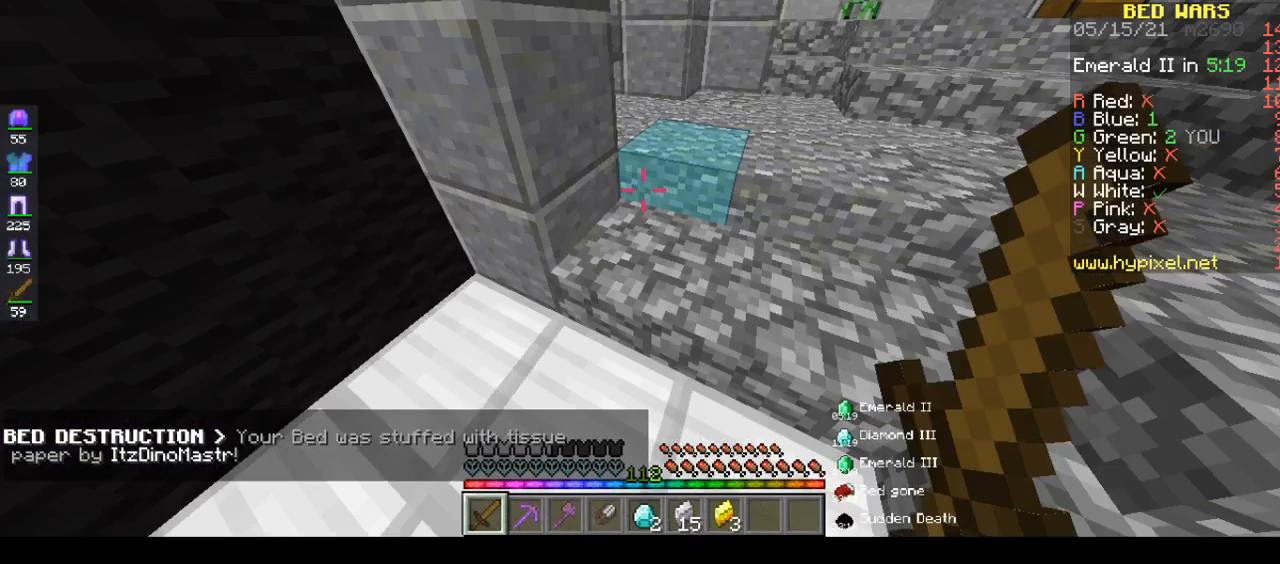
{"keys": ["a", "w"], "mouse": [], "events": []}
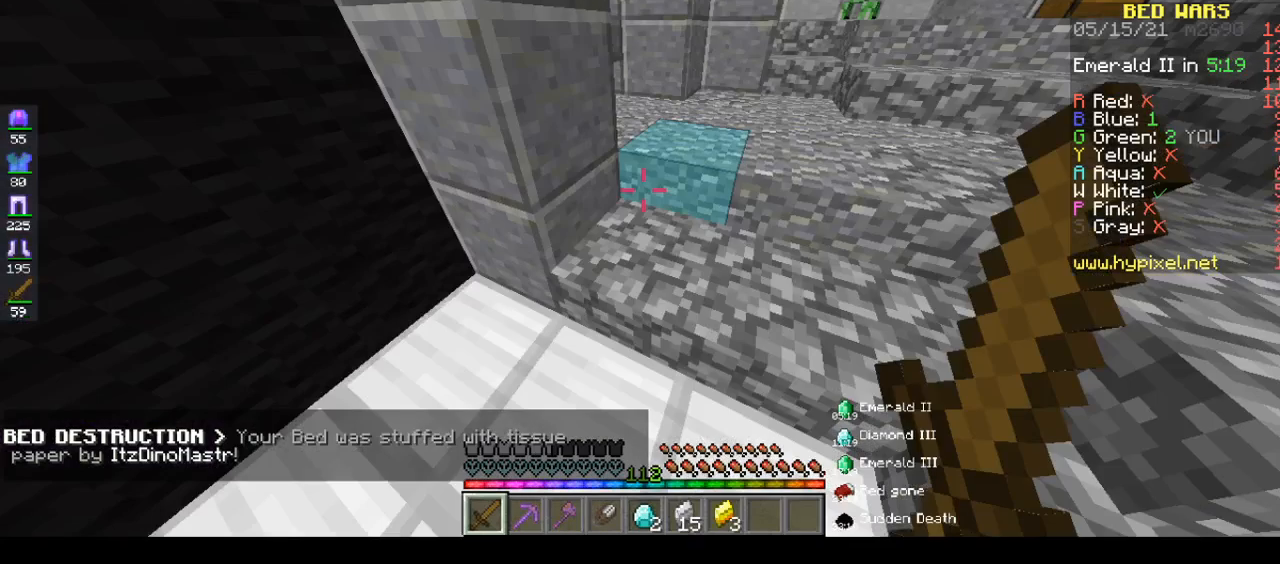
{"keys": ["a", "w"], "mouse": [], "events": []}
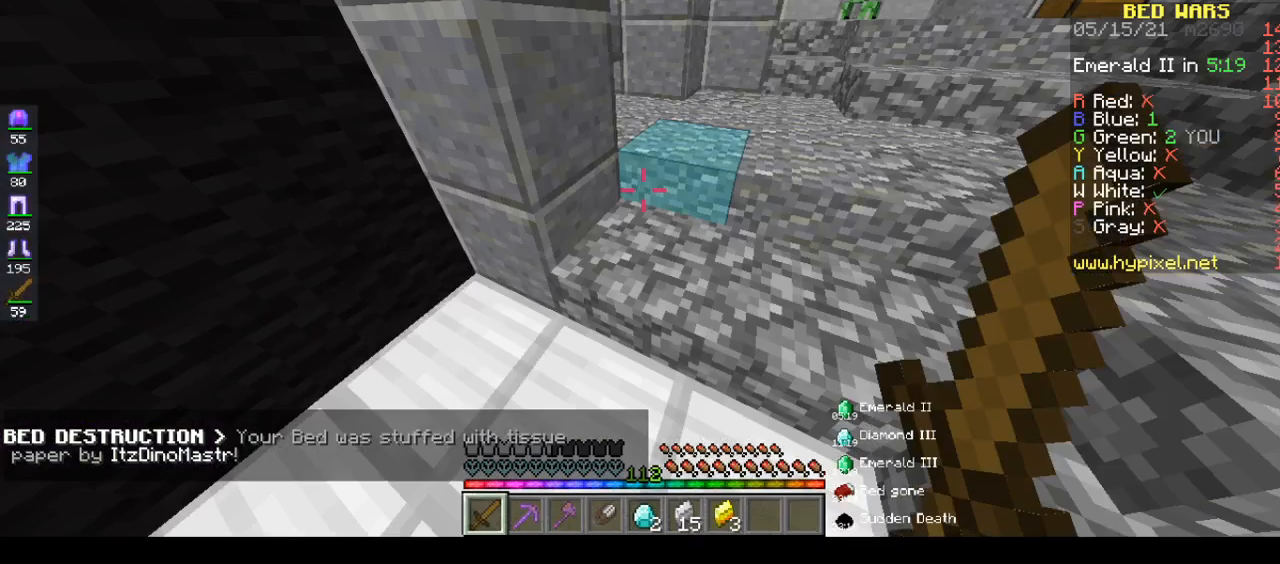
{"keys": ["space", "w"], "mouse": [], "events": [[433, "a", "up"], [433, "space", "down"]]}
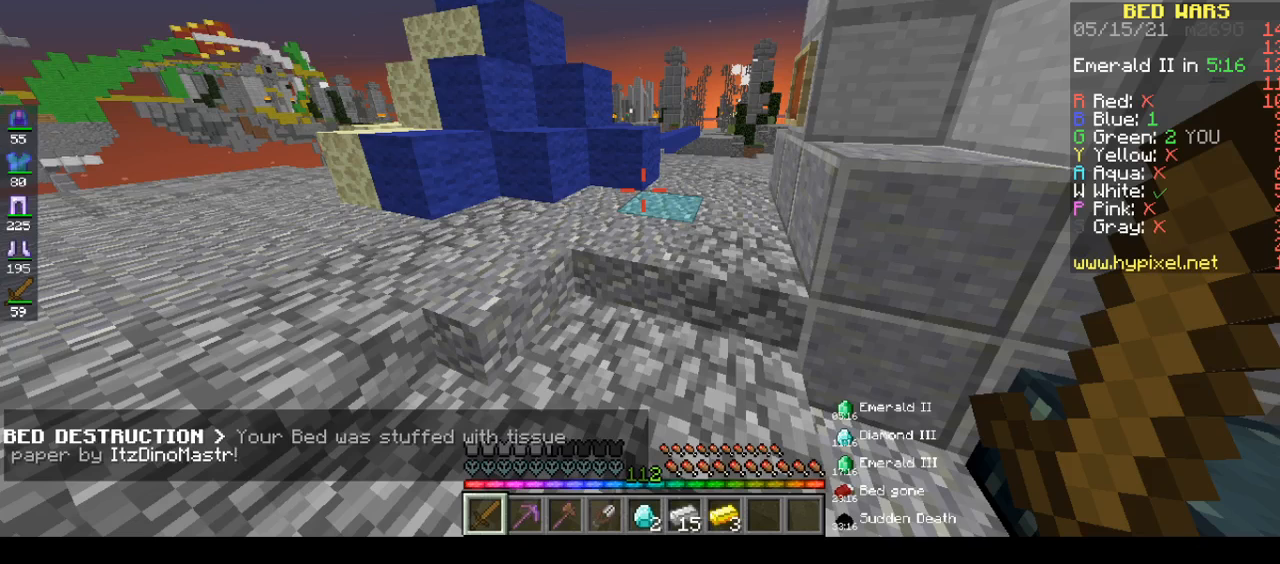
{"keys": ["d", "space", "w"], "mouse": [], "events": [[317, "d", "down"], [317, "space", "up"], [467, "space", "down"]]}
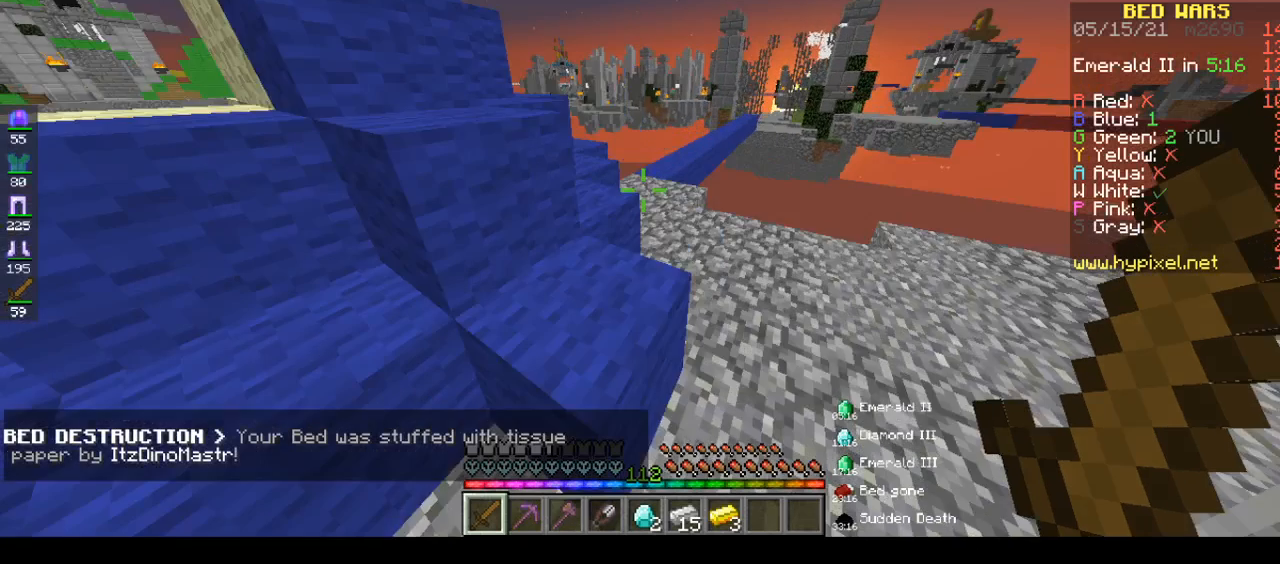
{"keys": ["space", "w"], "mouse": [], "events": [[67, "d", "up"]]}
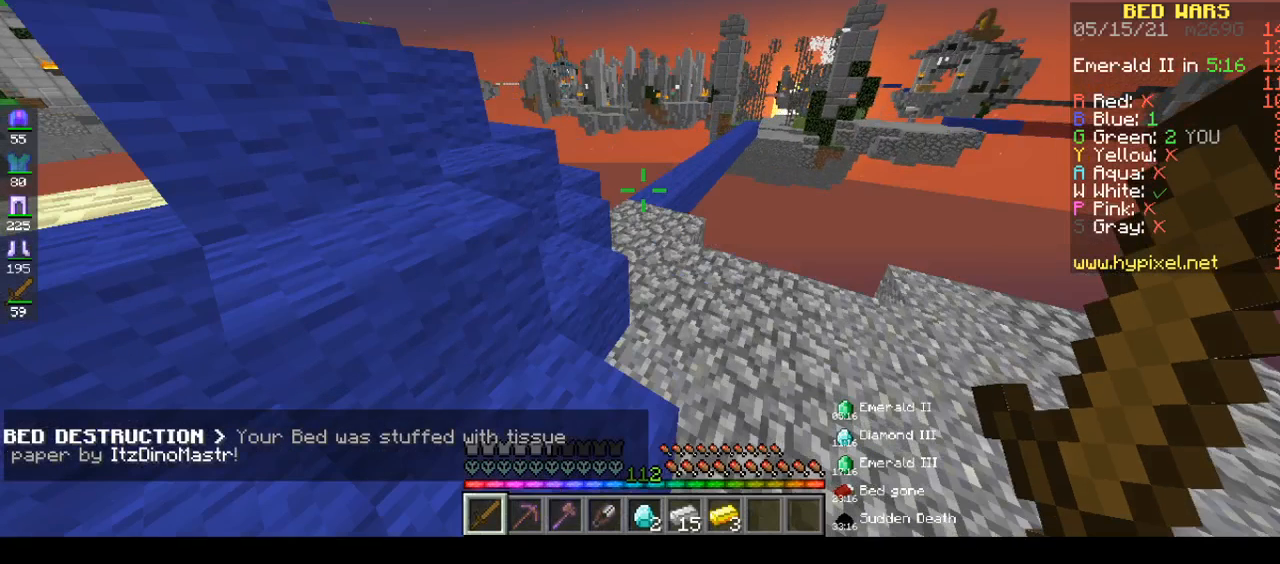
{"keys": ["space", "w"], "mouse": [], "events": []}
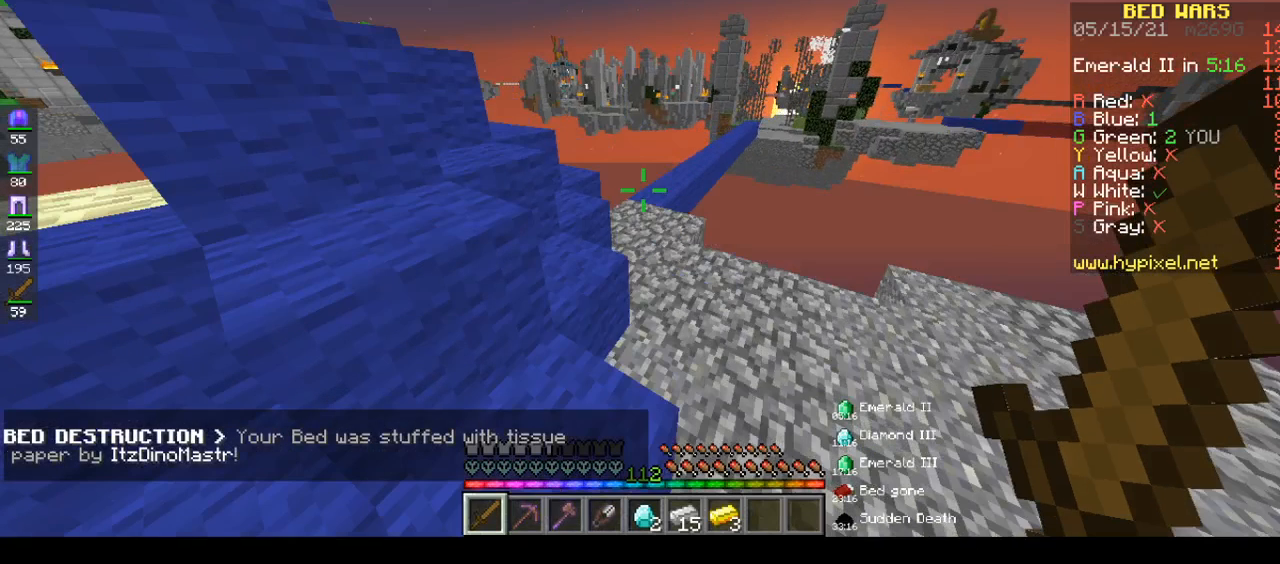
{"keys": ["space", "w"], "mouse": [], "events": []}
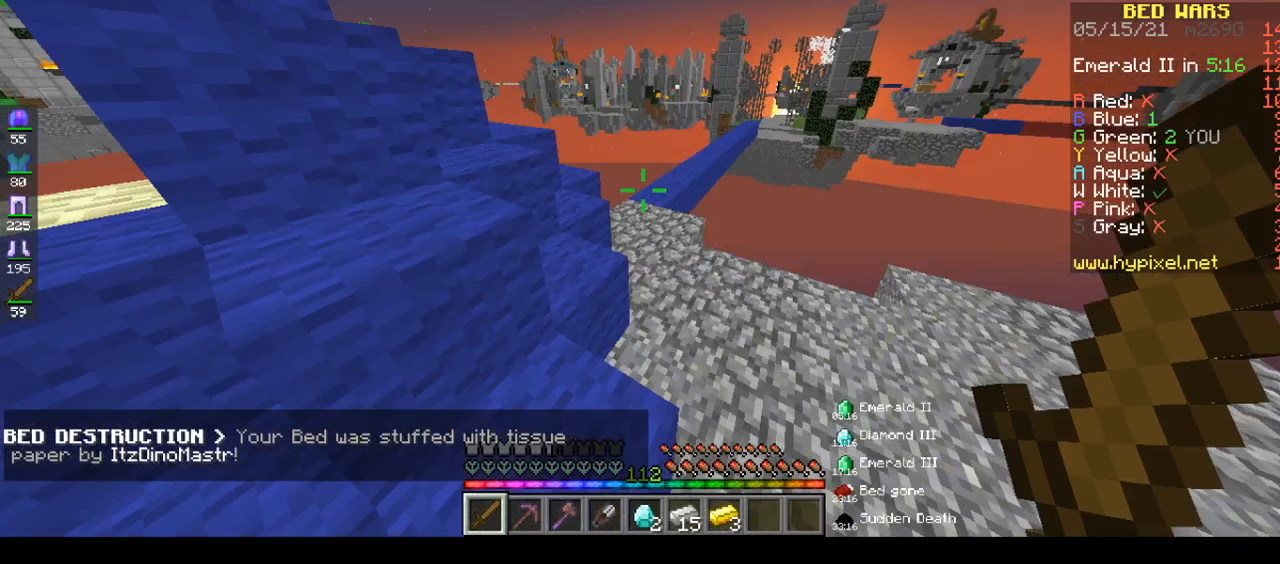
{"keys": ["space", "w"], "mouse": [], "events": []}
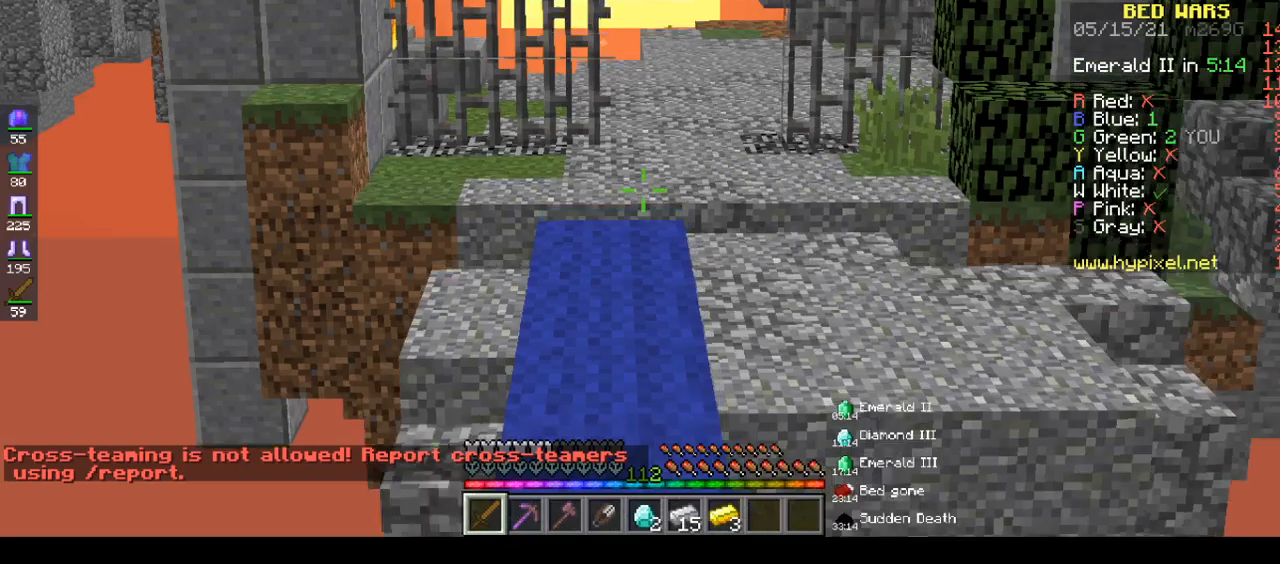
{"keys": ["space", "w"], "mouse": [], "events": []}
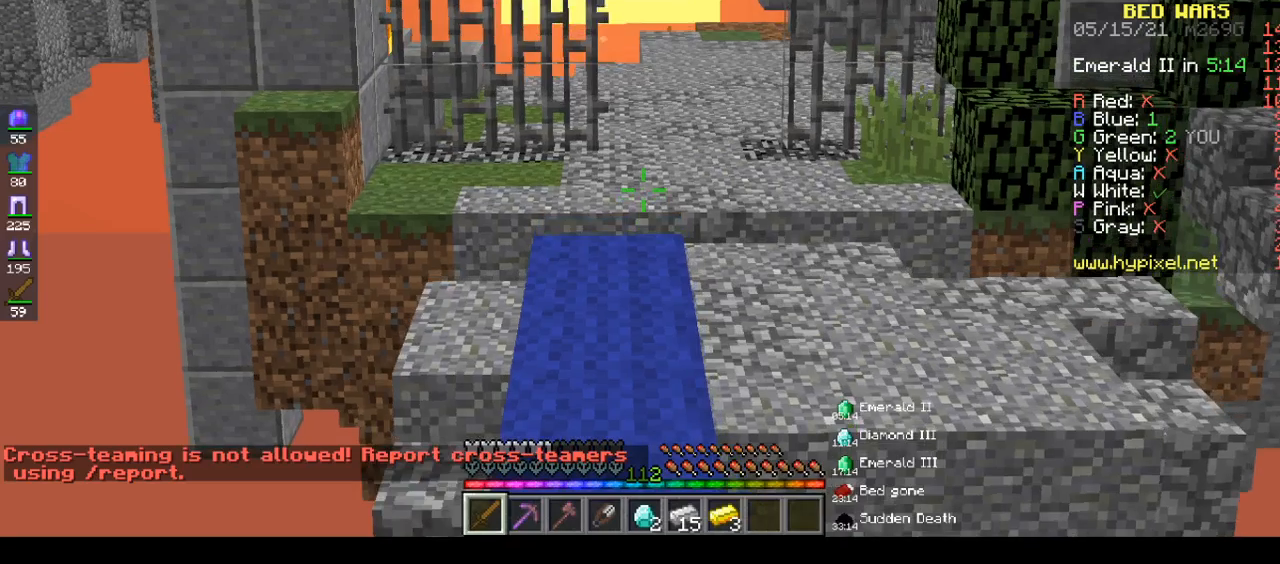
{"keys": ["space", "w"], "mouse": [], "events": []}
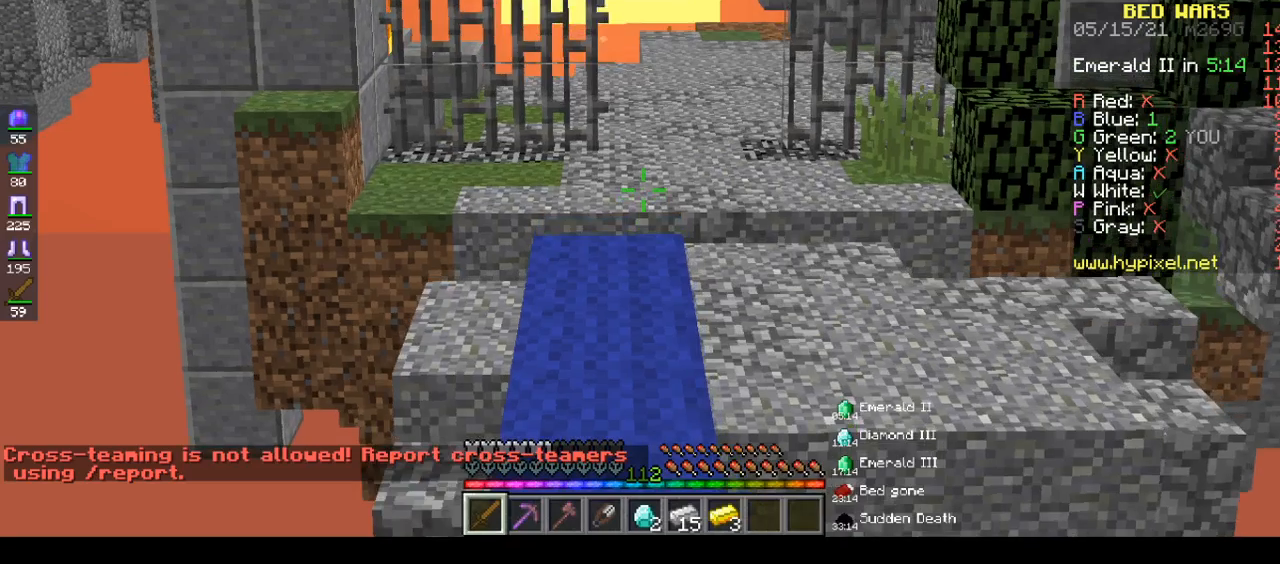
{"keys": ["w"], "mouse": [], "events": [[183, "d", "down"], [450, "d", "up"], [450, "space", "up"]]}
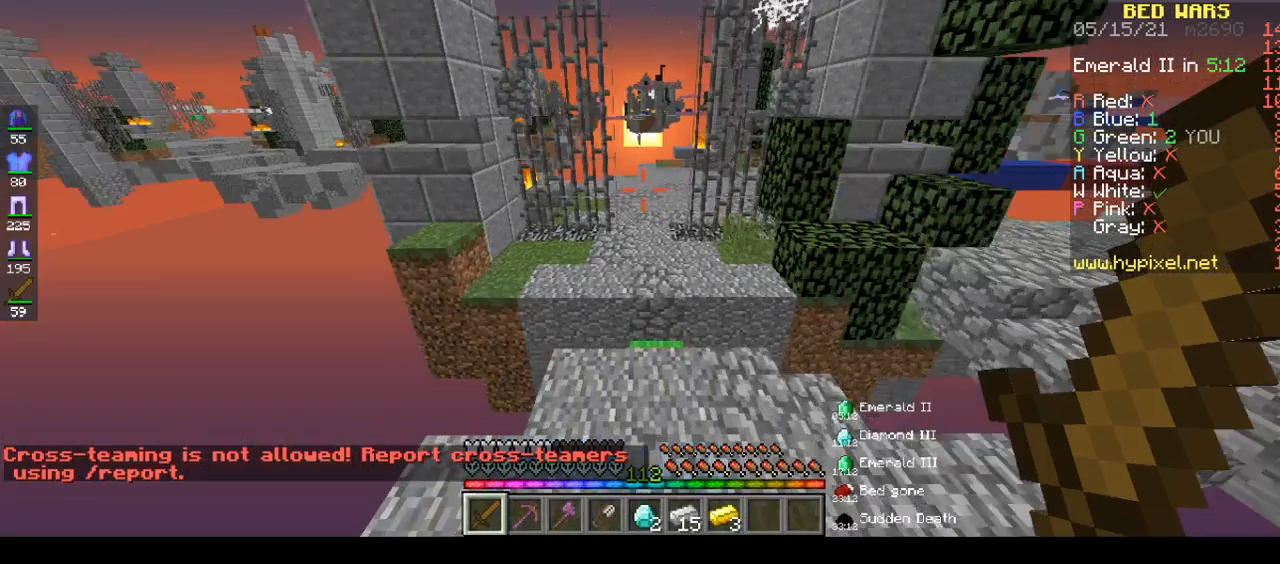
{"keys": ["w"], "mouse": [], "events": []}